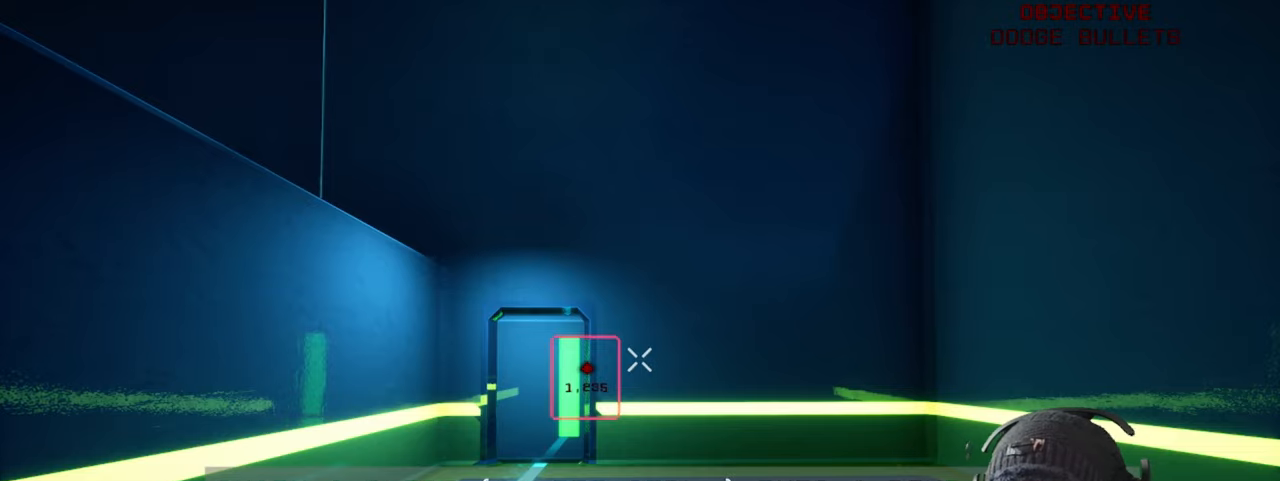
Gameplay with keyboard and mouse; each line is a JSON object with the keys and mouse buttons held at the frame after it. "events" lists presses ("down") and releases ("up") of "1", "2", "3", "4", "5", "a", "alt", "b", "c", "ctrl", "d", "e", "f", "g", "q", "r", "s", "shift", "space", "t", "tab", "v", "w", "x", "z", "mouse_left", "mouse_wheel", "mouse_right", "mouse_mb4" and "mouse_mb5" between this image and that frame as [ms after this image, input, new state], when the widget could be followed in between. "mouse_left", "mouse_wheel", "mouse_right", "mouse_mb4", "mouse_mb5" = the "left", "wheel", "right", "mb4", "mb5" buttons of the "mouse" list. No other keys are recorded. "wheel" means that the mouse wheel is clicked or scrolled. Mouse movement is not recorded.
{"keys": ["d"], "mouse": [], "events": [[467, "d", "down"]]}
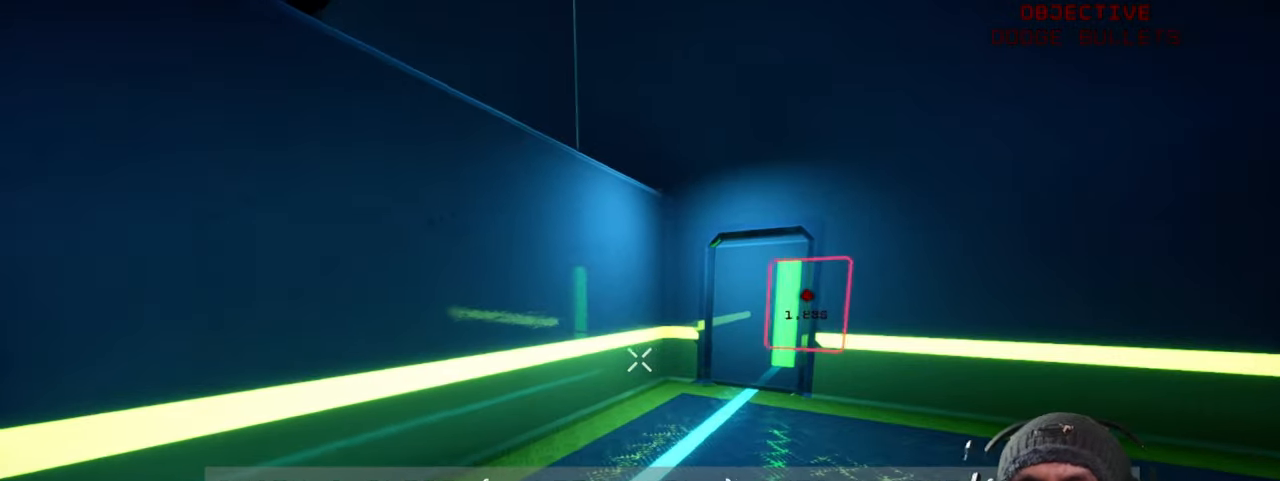
{"keys": ["w"], "mouse": [], "events": [[50, "w", "down"], [83, "d", "up"]]}
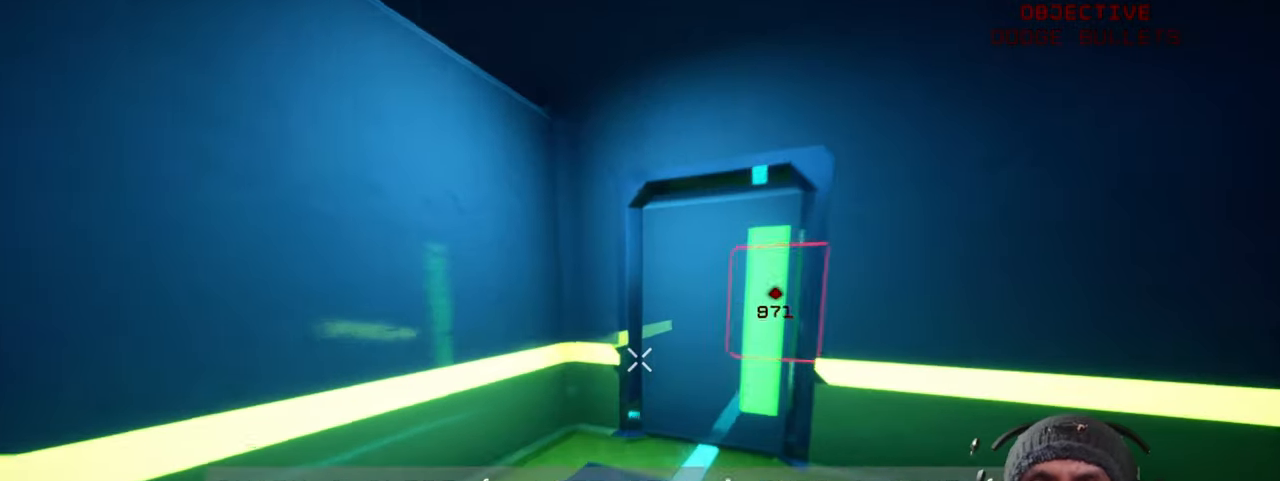
{"keys": [], "mouse": [], "events": [[300, "w", "up"], [333, "w", "down"], [350, "w", "up"]]}
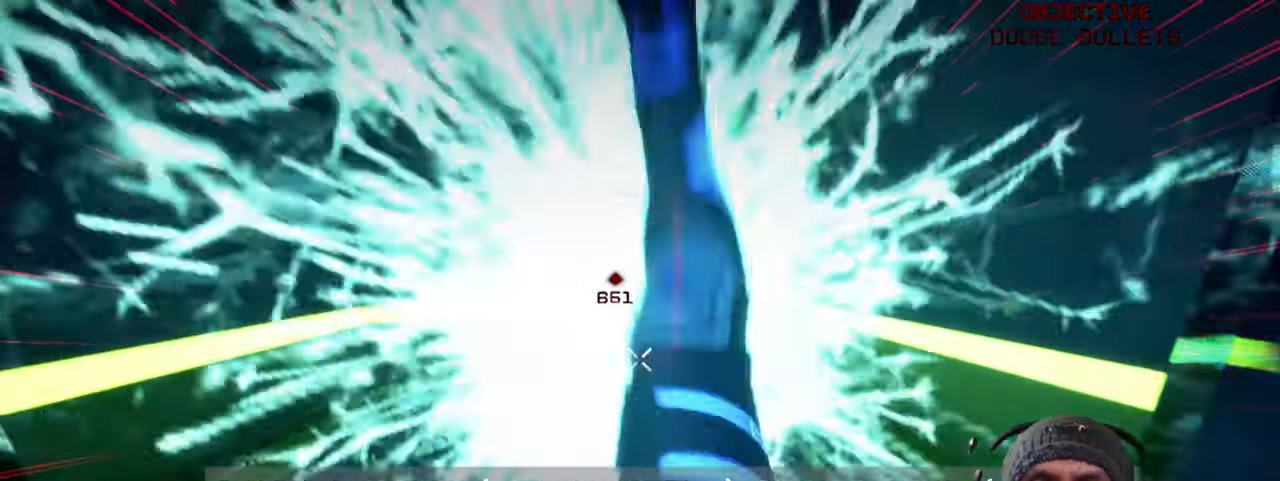
{"keys": [], "mouse": [], "events": []}
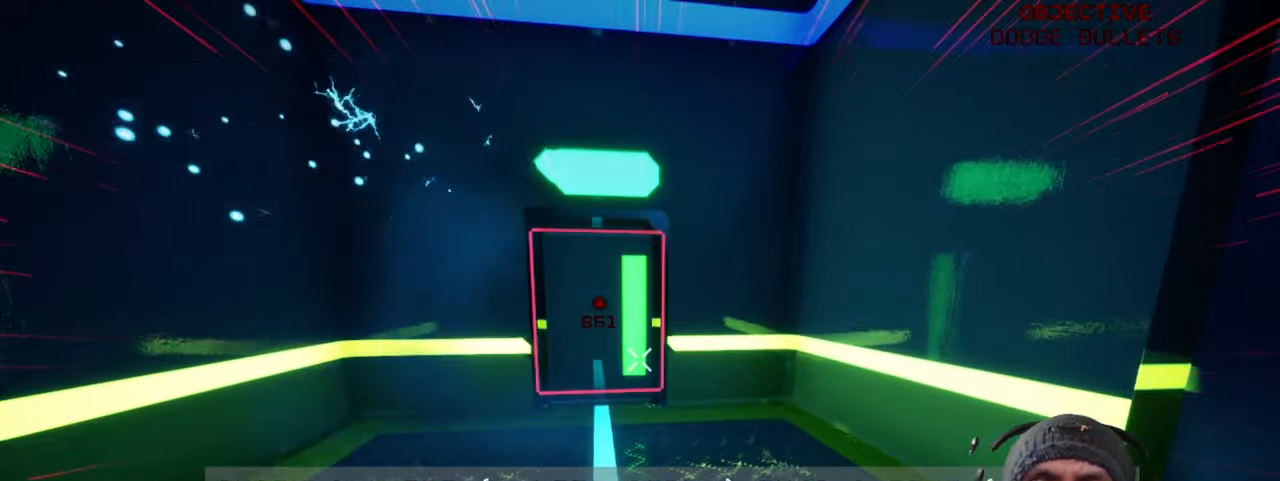
{"keys": ["w"], "mouse": [], "events": [[317, "w", "down"]]}
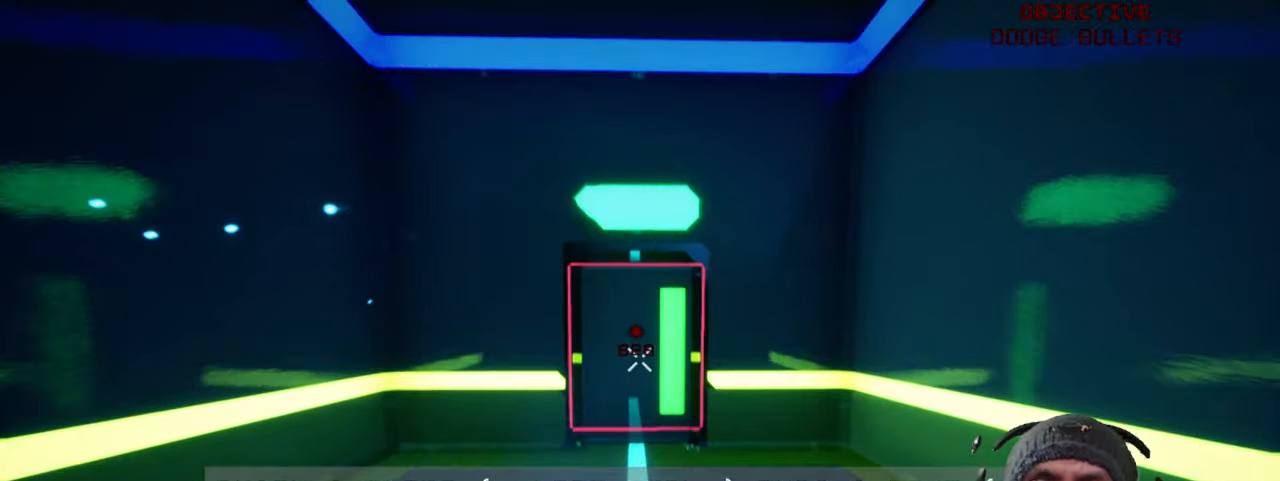
{"keys": ["w"], "mouse": [], "events": []}
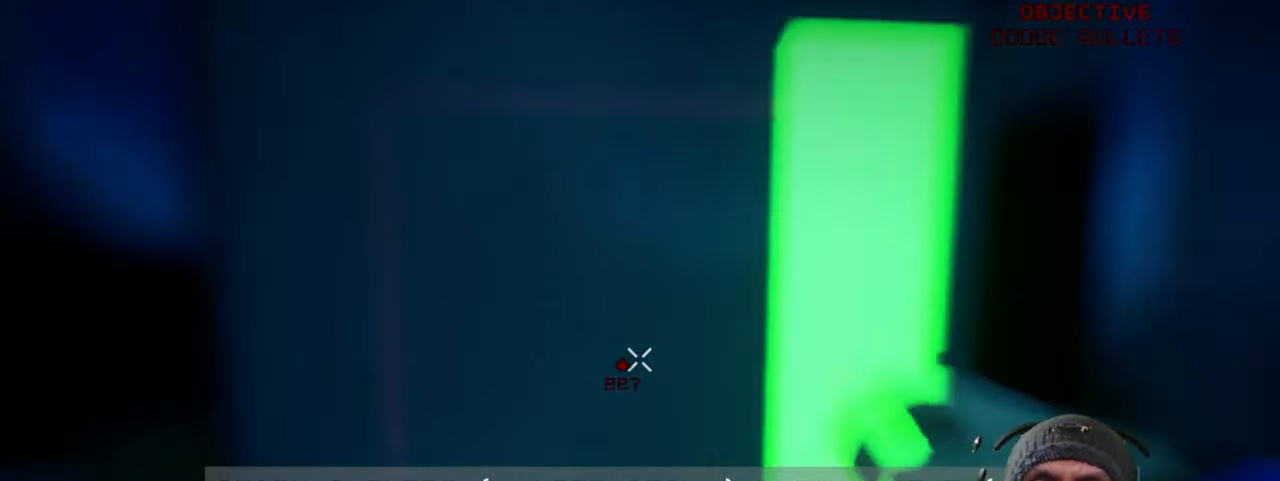
{"keys": [], "mouse": [], "events": [[150, "w", "up"]]}
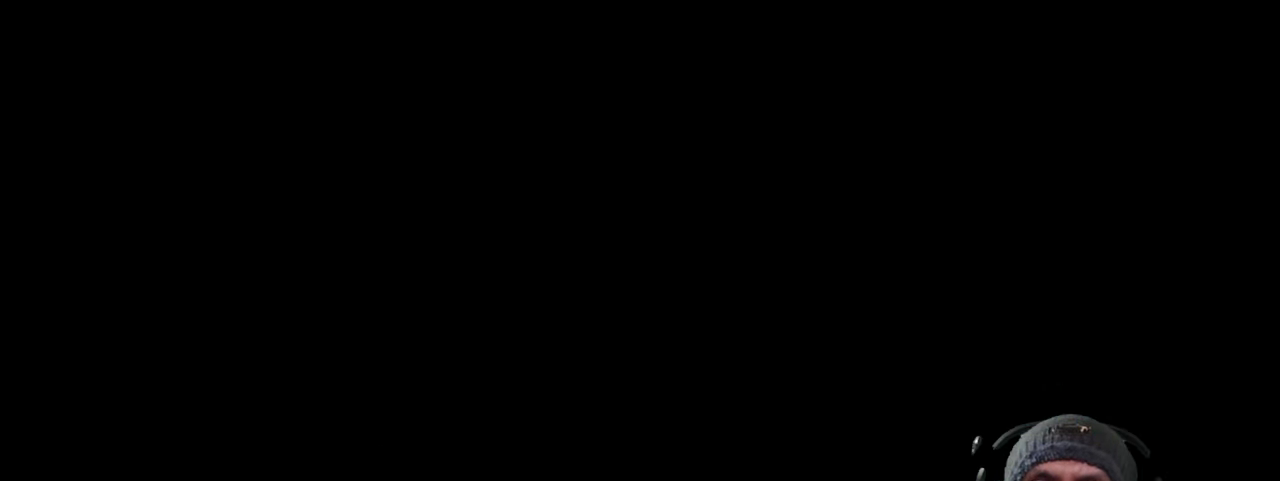
{"keys": [], "mouse": [], "events": []}
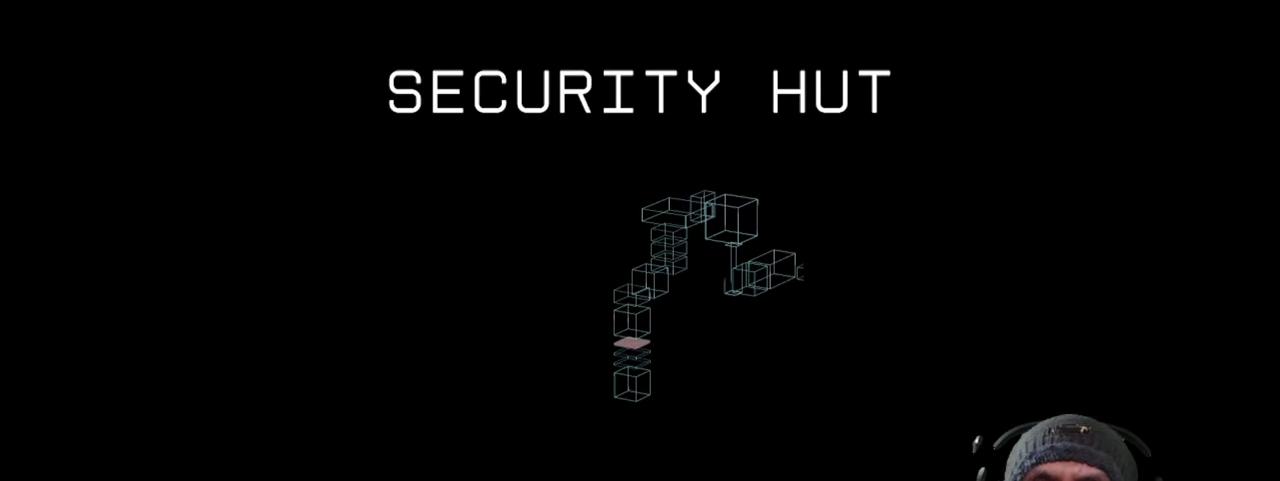
{"keys": [], "mouse": [], "events": []}
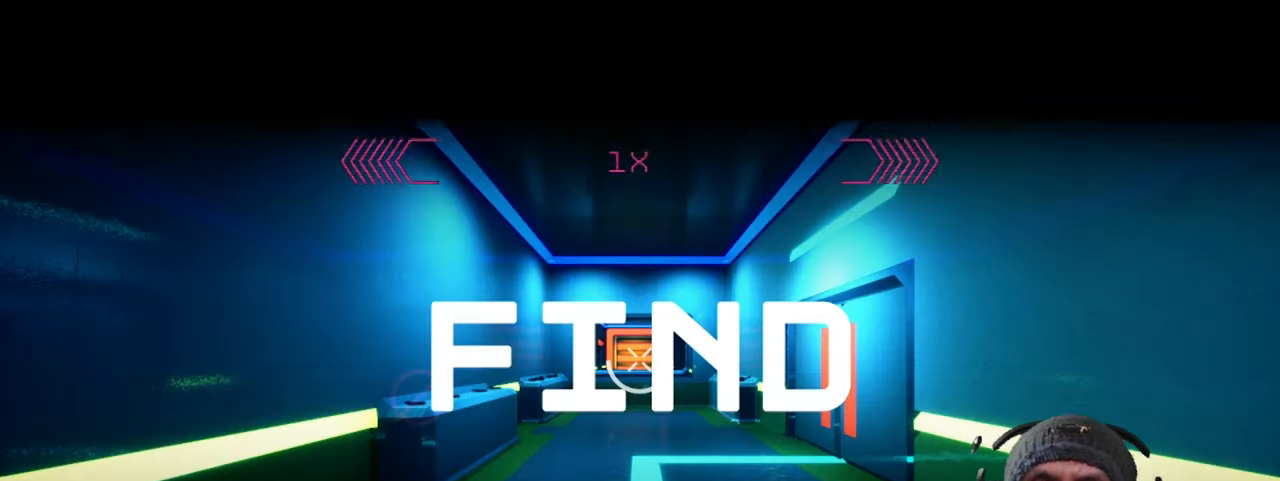
{"keys": [], "mouse": [], "events": []}
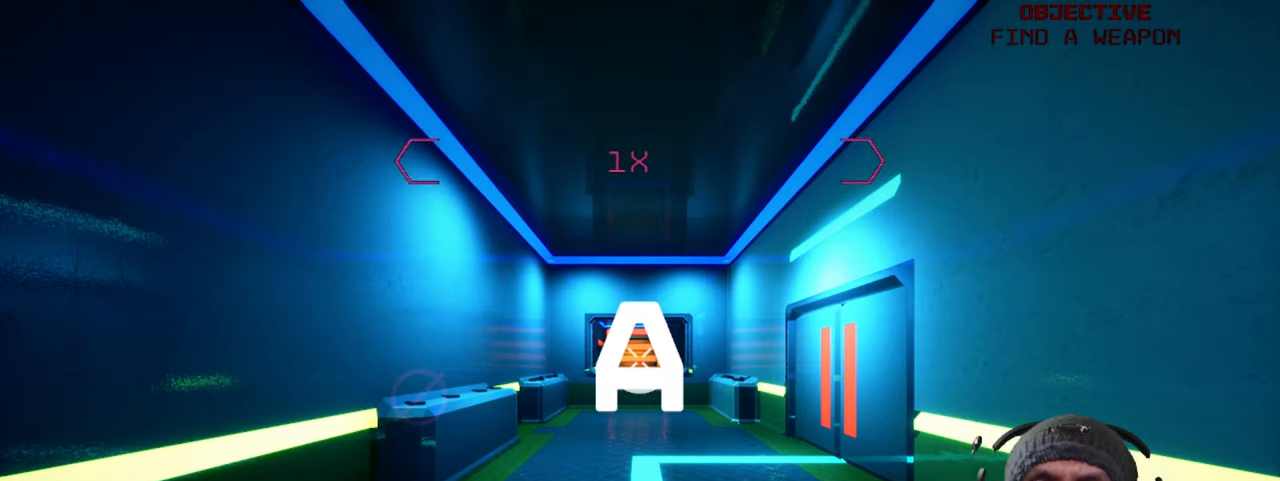
{"keys": [], "mouse": [], "events": []}
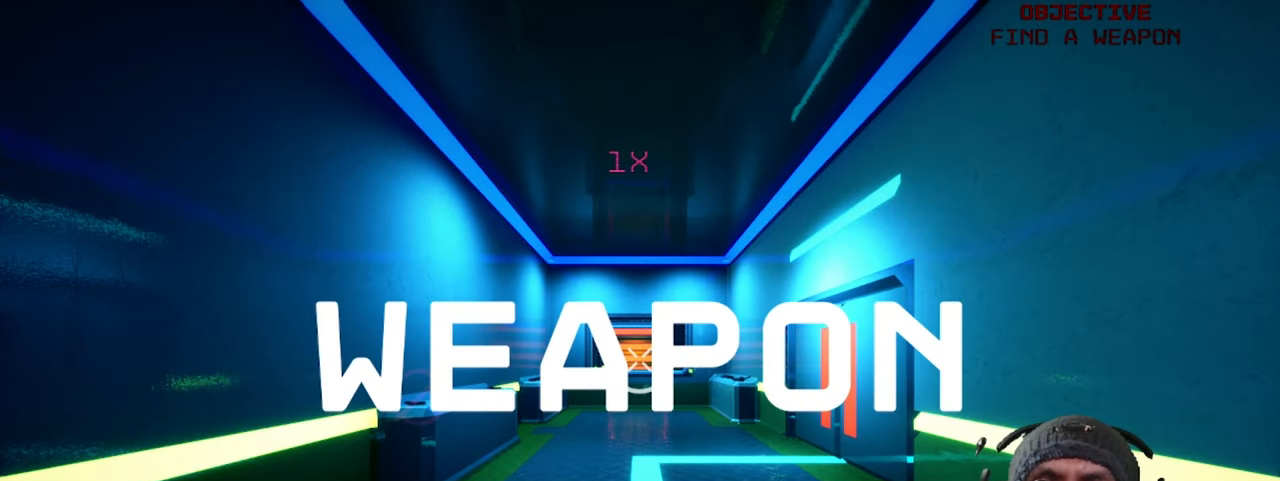
{"keys": [], "mouse": [], "events": []}
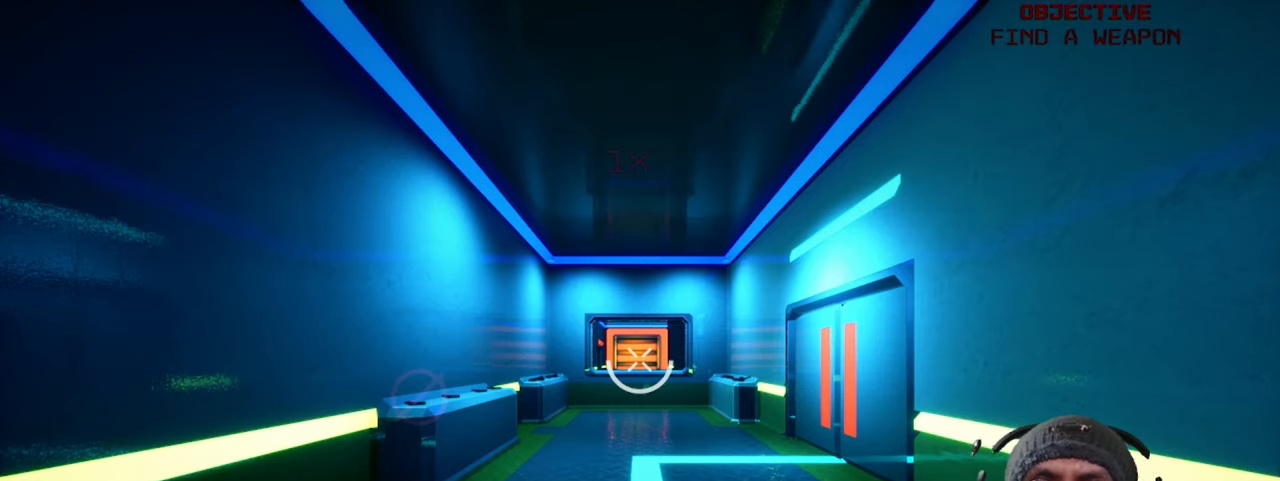
{"keys": [], "mouse": [], "events": []}
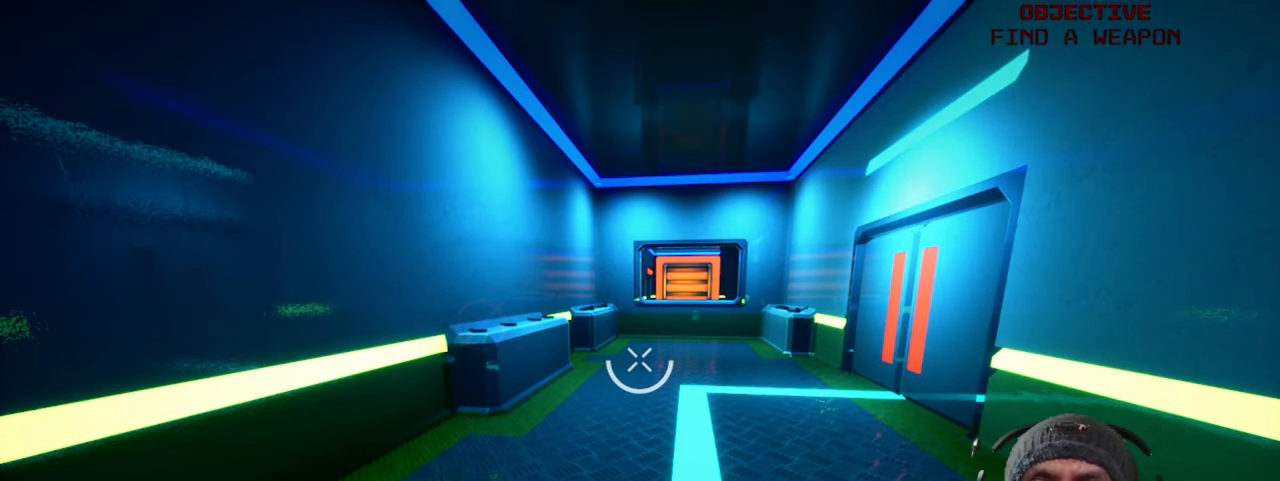
{"keys": [], "mouse": [], "events": []}
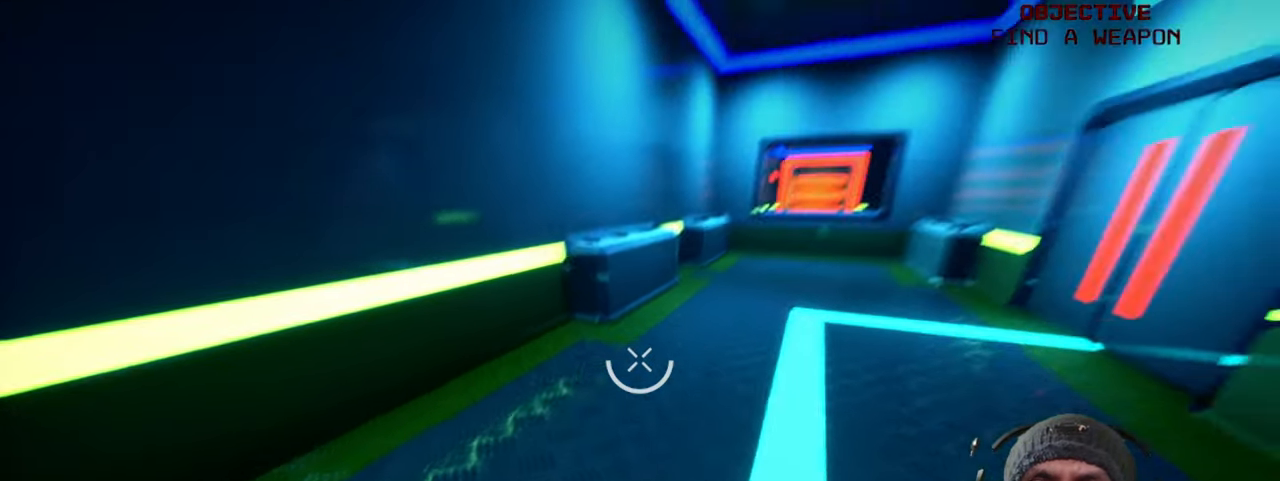
{"keys": ["w"], "mouse": [], "events": [[50, "w", "down"]]}
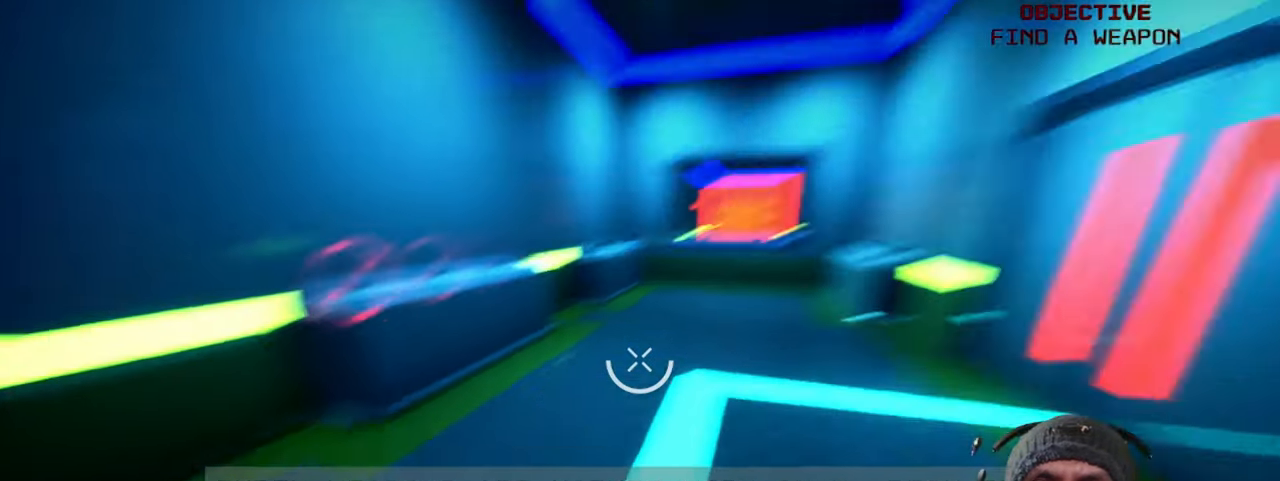
{"keys": [], "mouse": [], "events": [[167, "w", "up"]]}
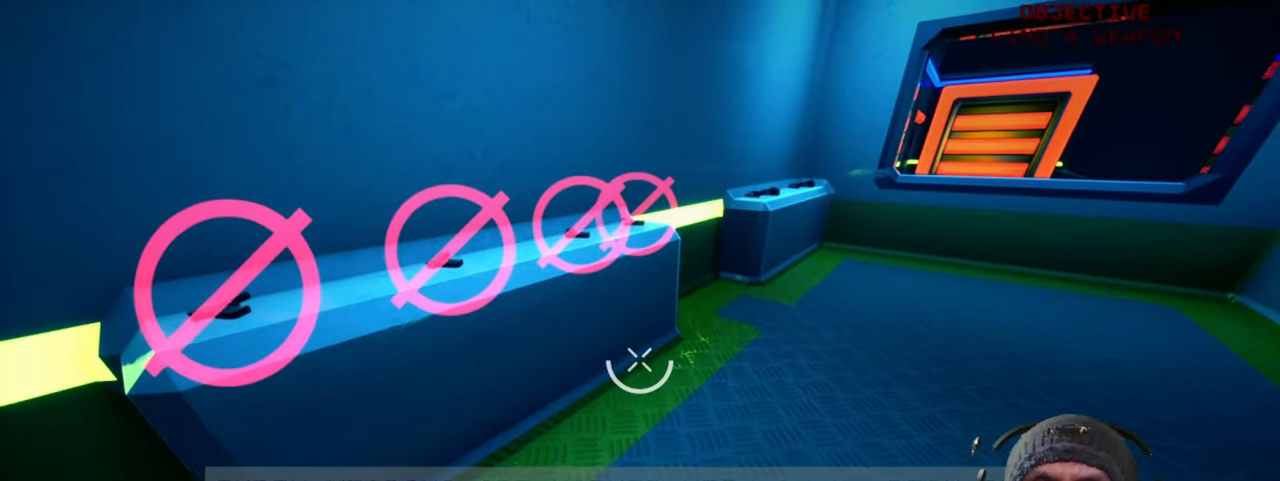
{"keys": [], "mouse": [], "events": []}
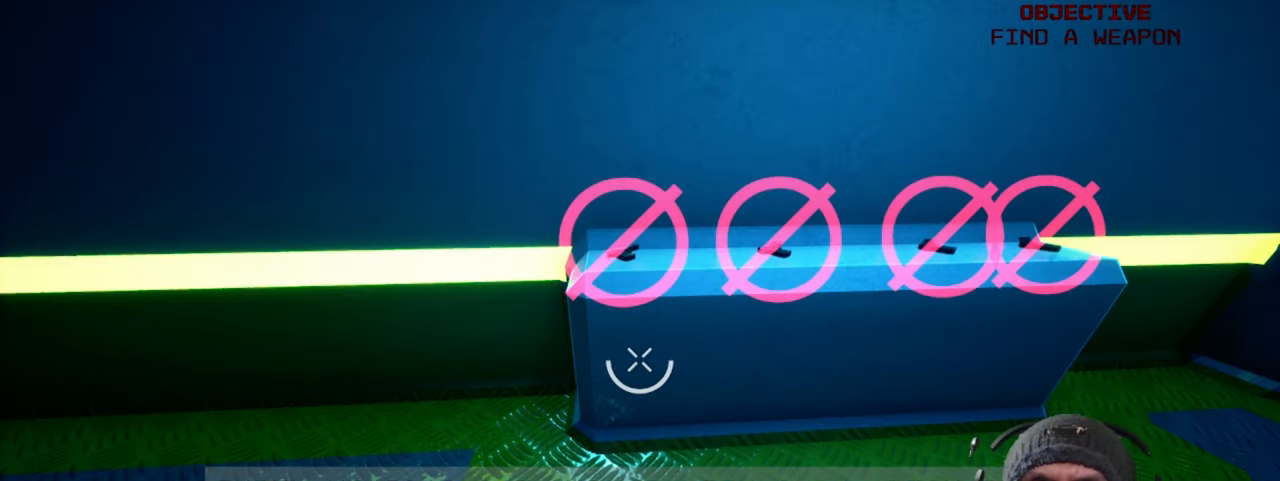
{"keys": [], "mouse": [], "events": []}
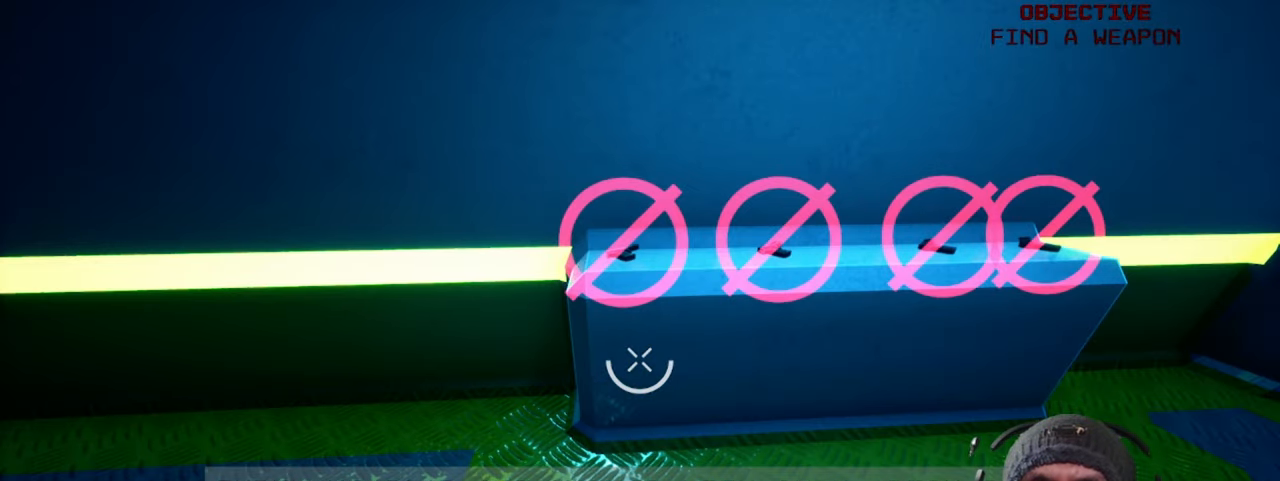
{"keys": ["w"], "mouse": [], "events": [[467, "w", "down"]]}
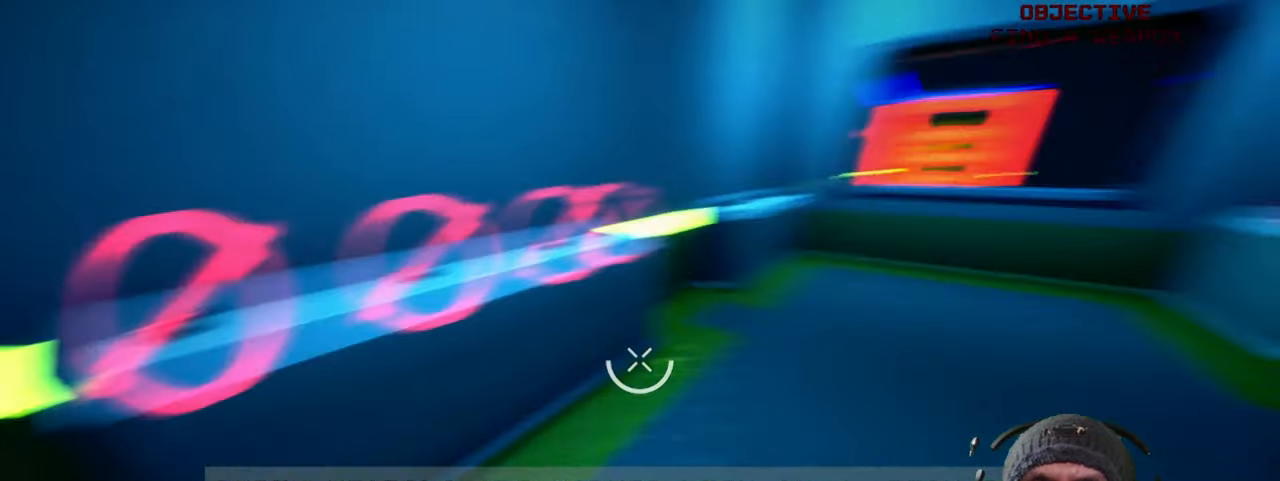
{"keys": ["w"], "mouse": [], "events": []}
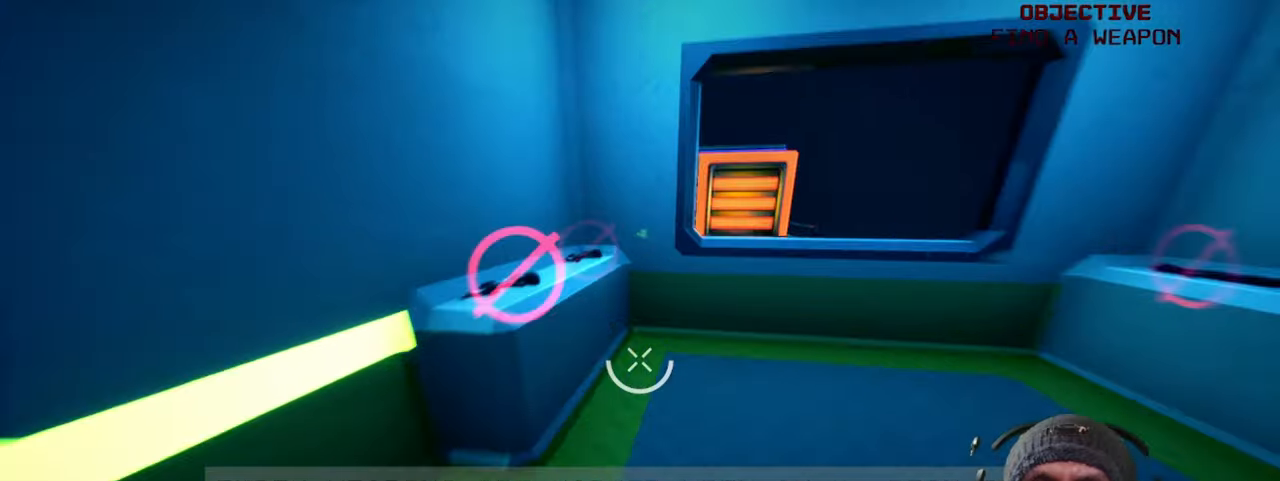
{"keys": [], "mouse": [], "events": [[166, "w", "up"]]}
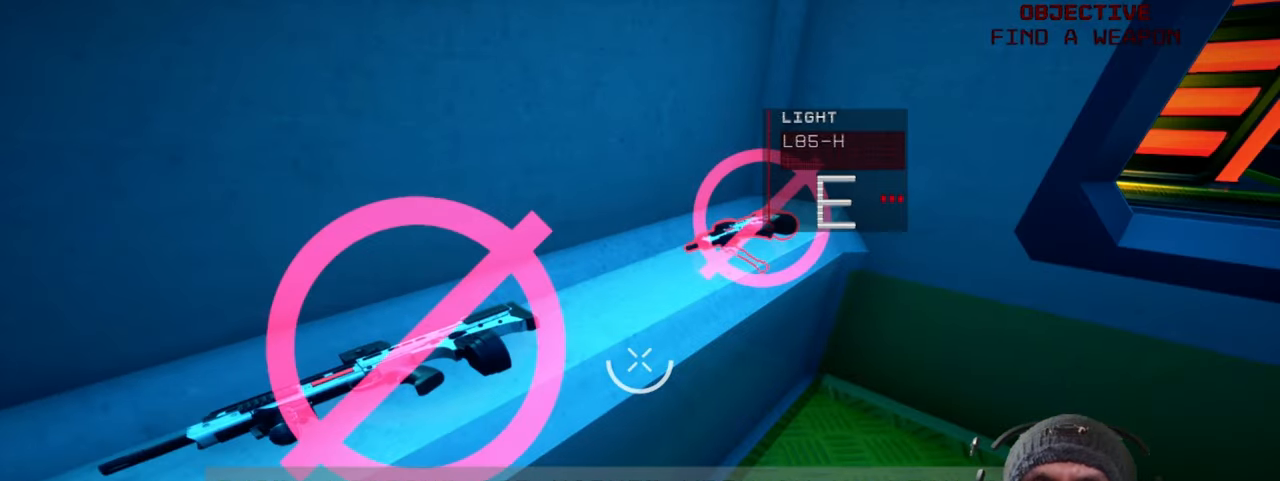
{"keys": [], "mouse": [], "events": []}
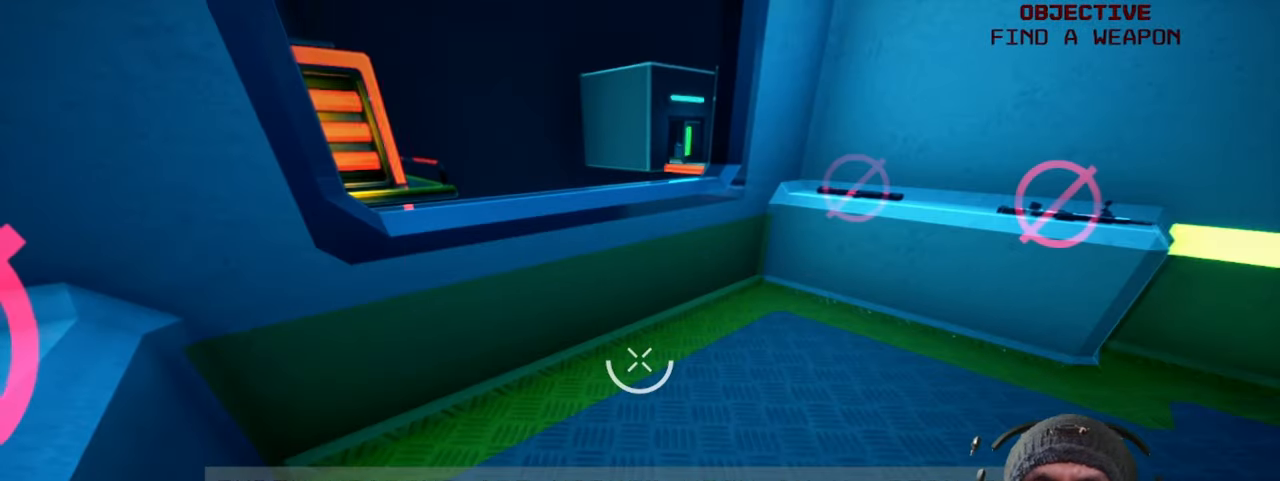
{"keys": ["w"], "mouse": [], "events": [[50, "w", "down"]]}
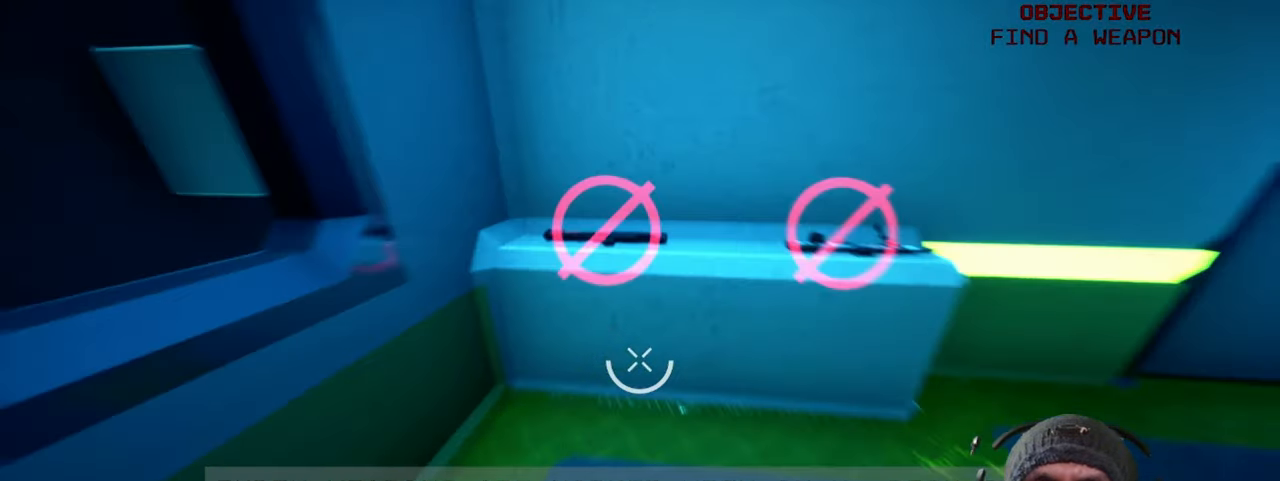
{"keys": [], "mouse": [], "events": [[16, "w", "up"]]}
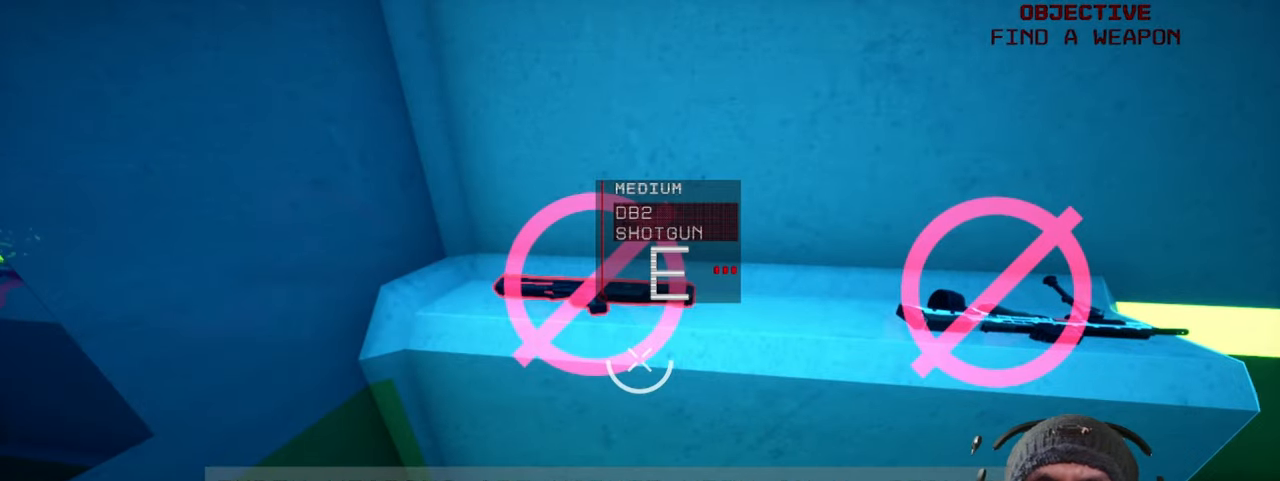
{"keys": [], "mouse": [], "events": []}
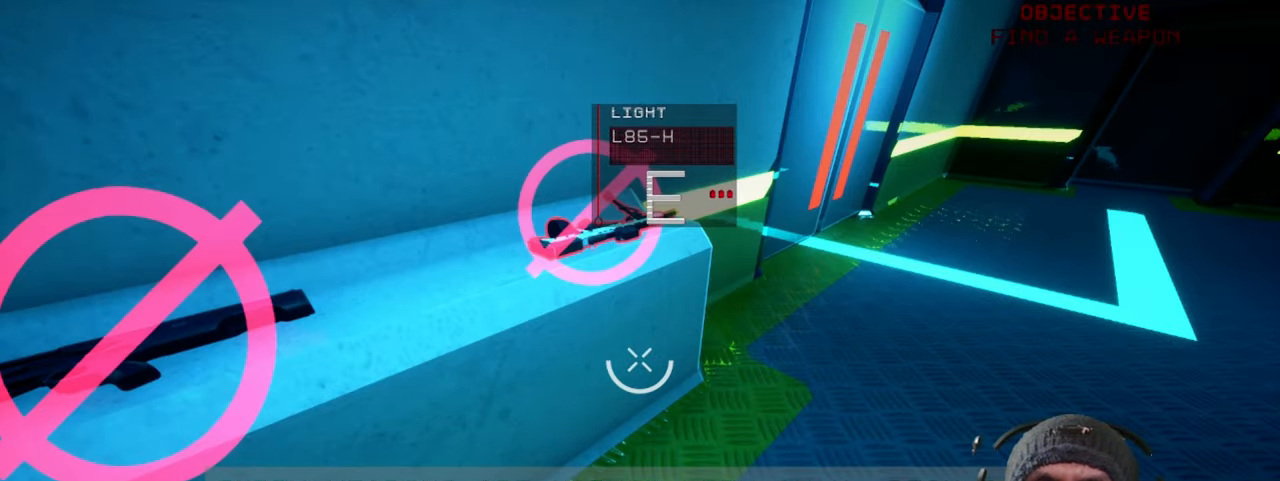
{"keys": [], "mouse": [], "events": []}
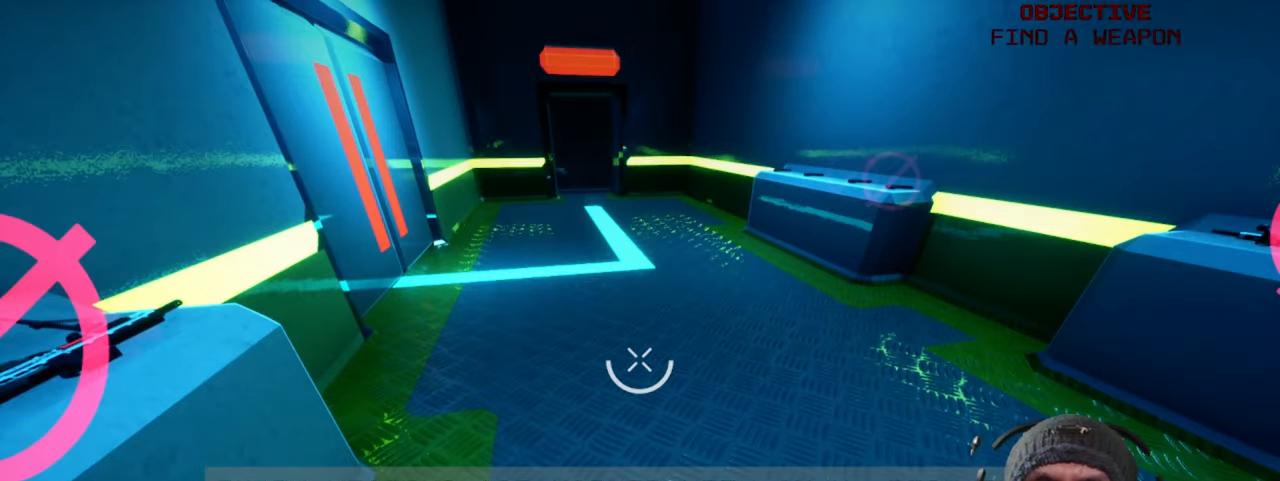
{"keys": ["w"], "mouse": [], "events": [[50, "w", "down"]]}
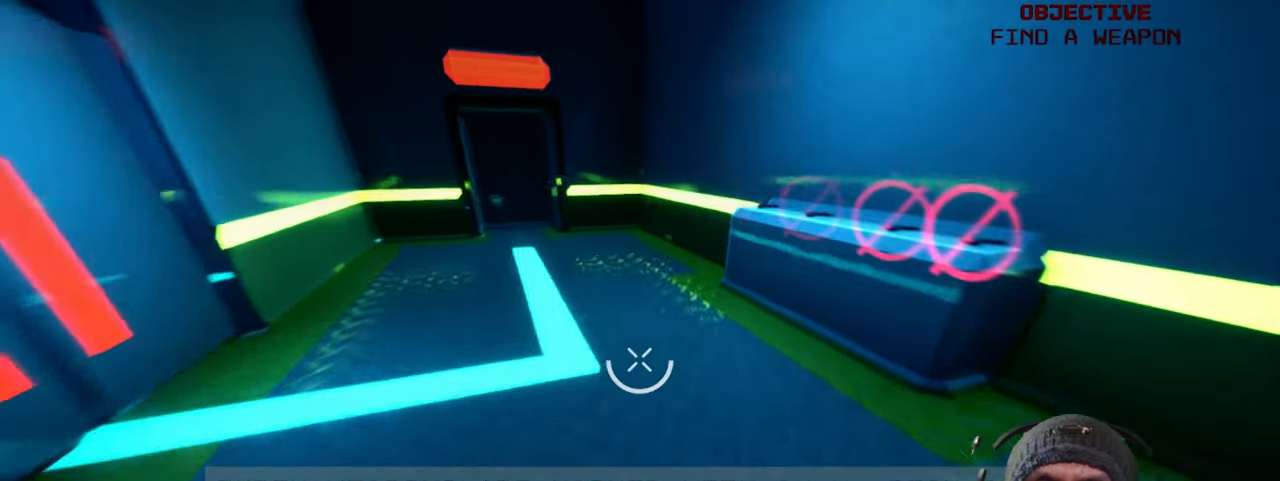
{"keys": [], "mouse": [], "events": [[133, "w", "up"], [166, "w", "down"], [466, "w", "up"]]}
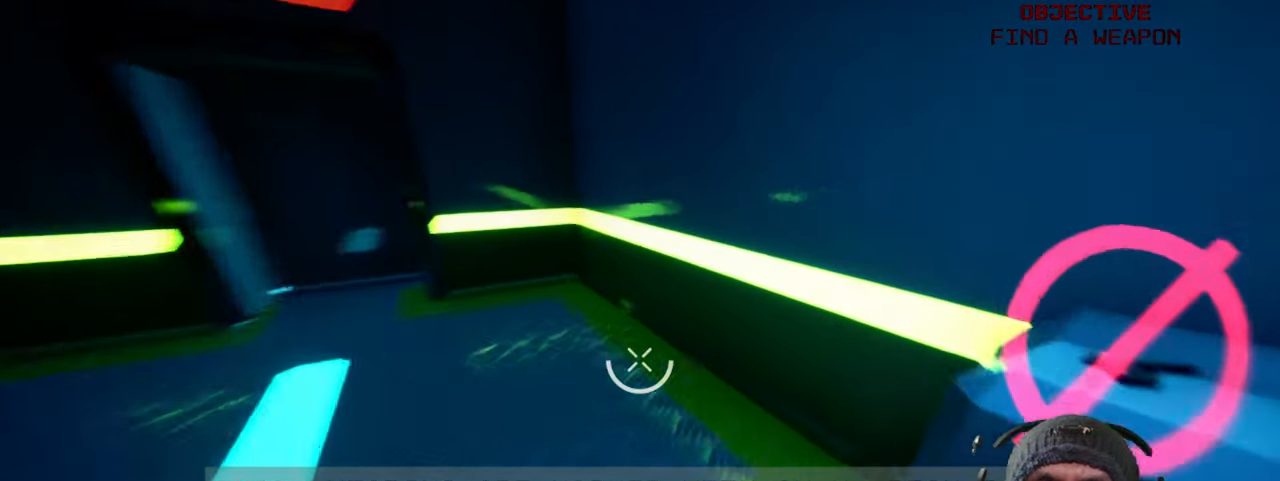
{"keys": [], "mouse": [], "events": []}
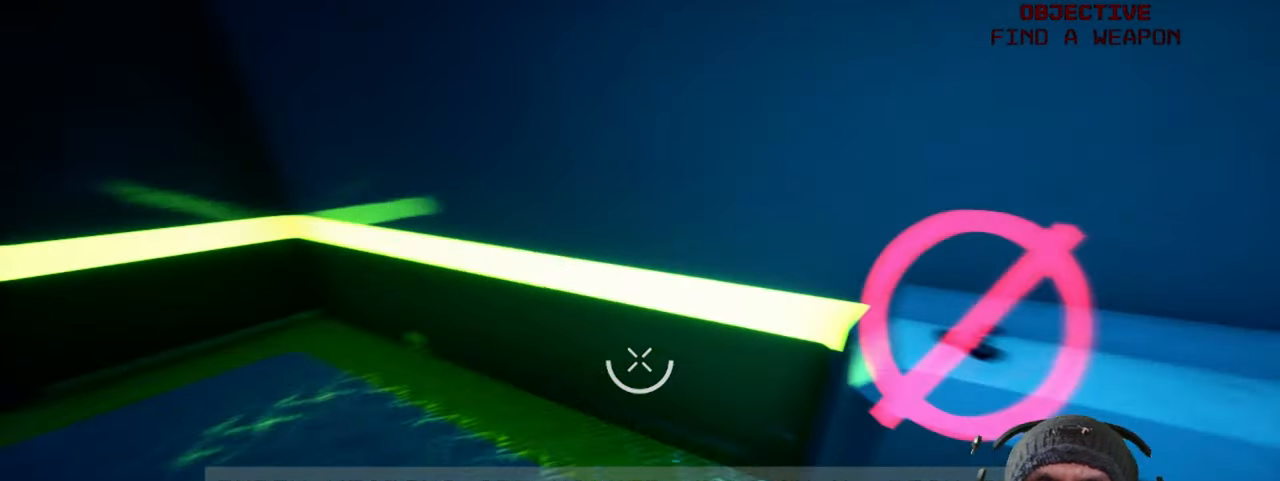
{"keys": [], "mouse": [], "events": []}